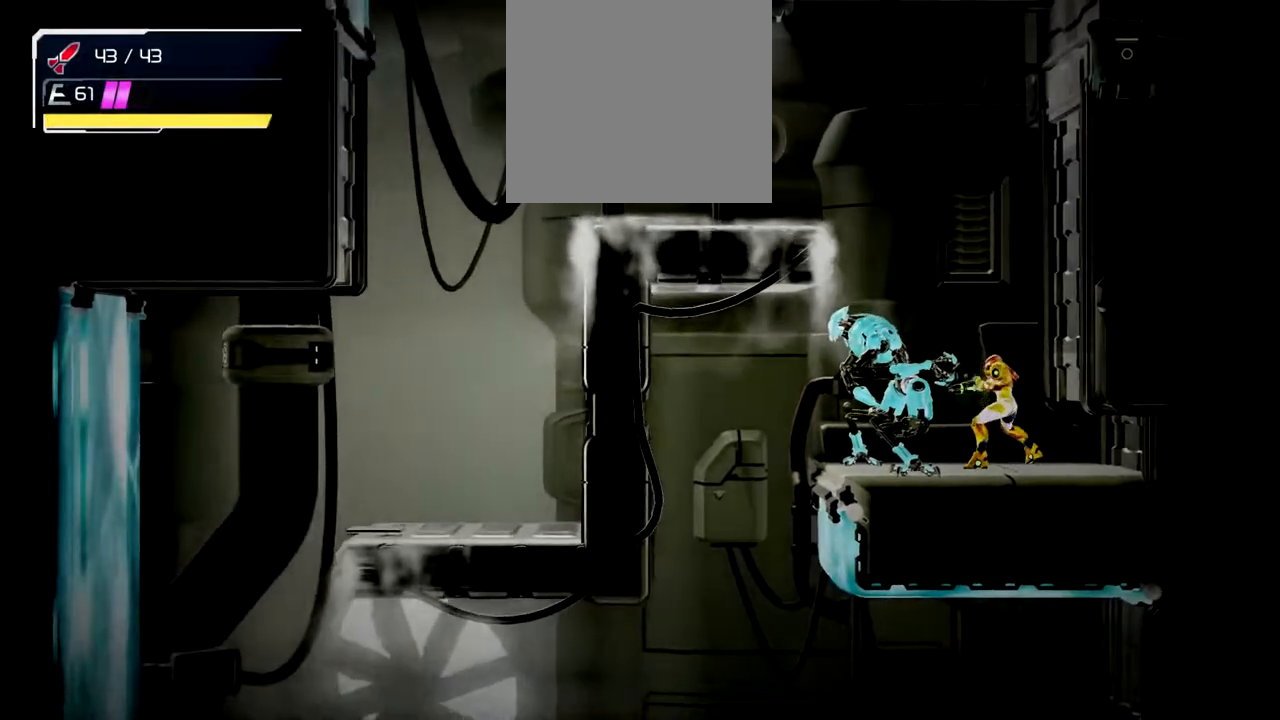
Gameplay with a controller (Nintendo layout); each line is a JSON object with the inputs held at the frame after it. "button_events" lists button changes between this image and that frame as [ms after this image, input, new state], when the widget could be followed in between (sticks are given only as held states). Not read: R3 right_stick.
{"buttons": ["L2"], "left_stick": "down-left", "button_events": [[417, "L2", "down"]]}
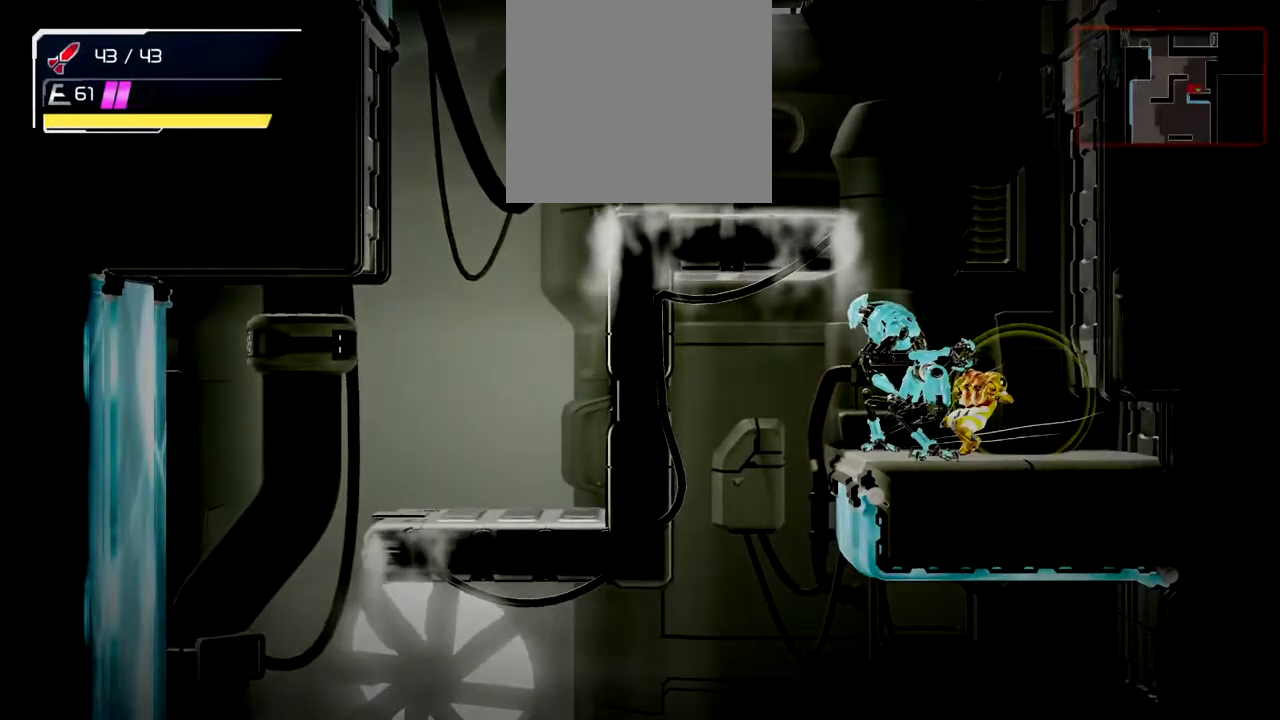
{"buttons": [], "left_stick": "down", "button_events": [[150, "L2", "up"]]}
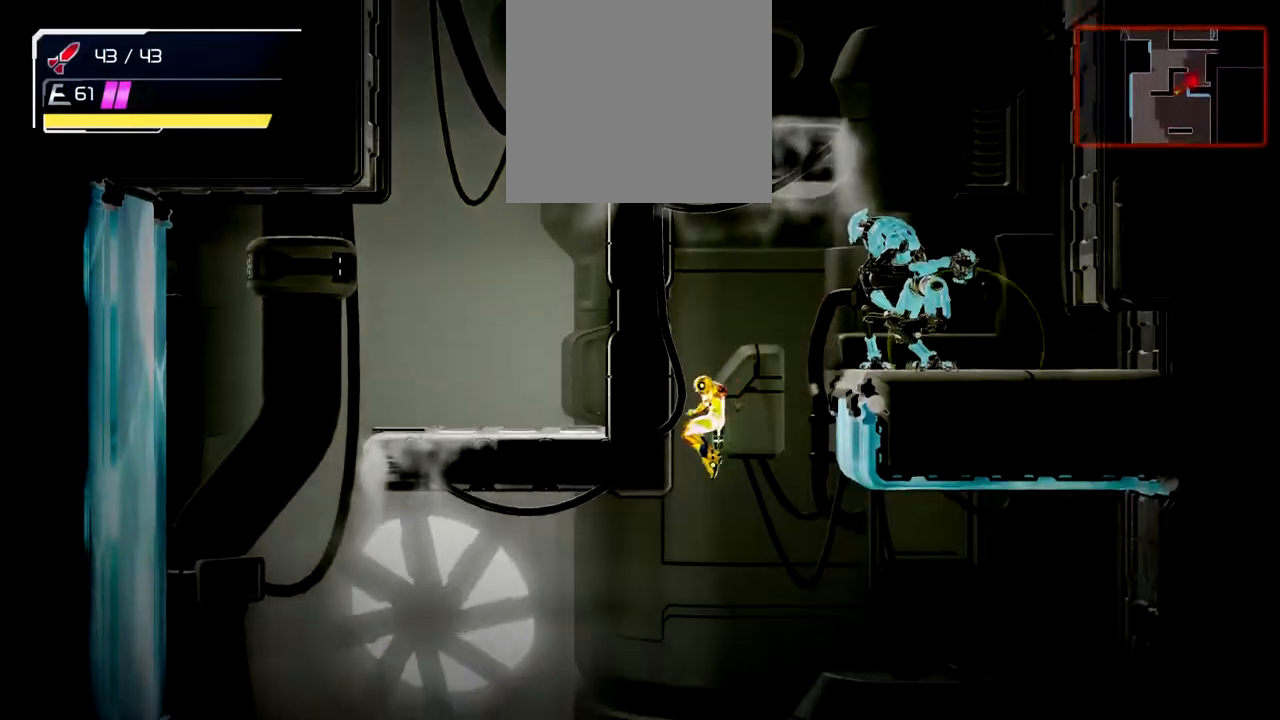
{"buttons": [], "left_stick": "center", "button_events": []}
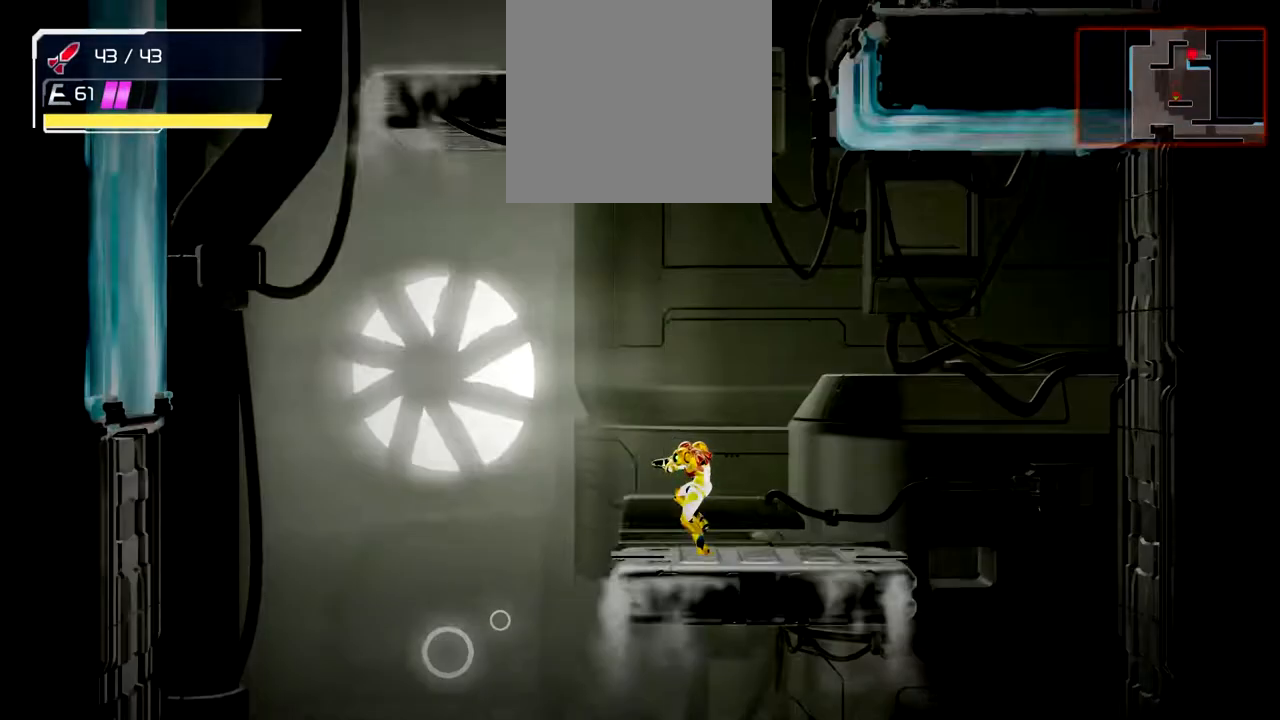
{"buttons": ["L2"], "left_stick": "down-left", "button_events": [[467, "L2", "down"]]}
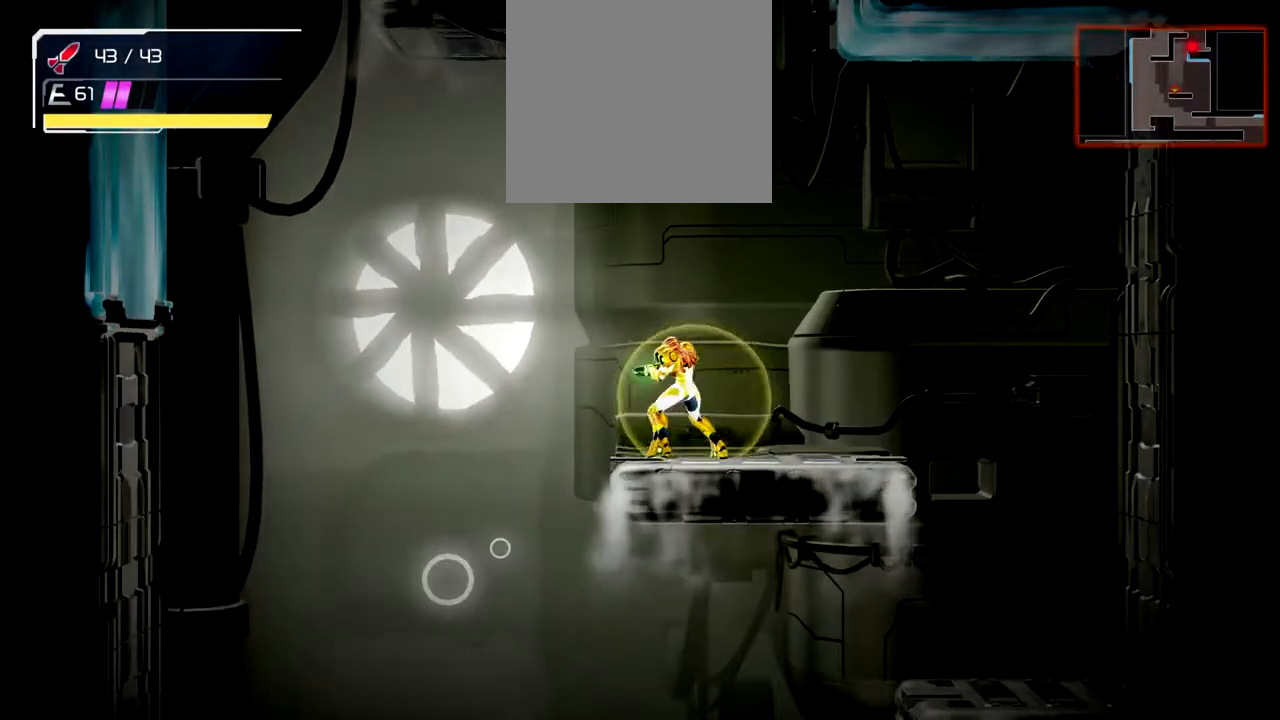
{"buttons": [], "left_stick": "down-right", "button_events": [[183, "L2", "up"]]}
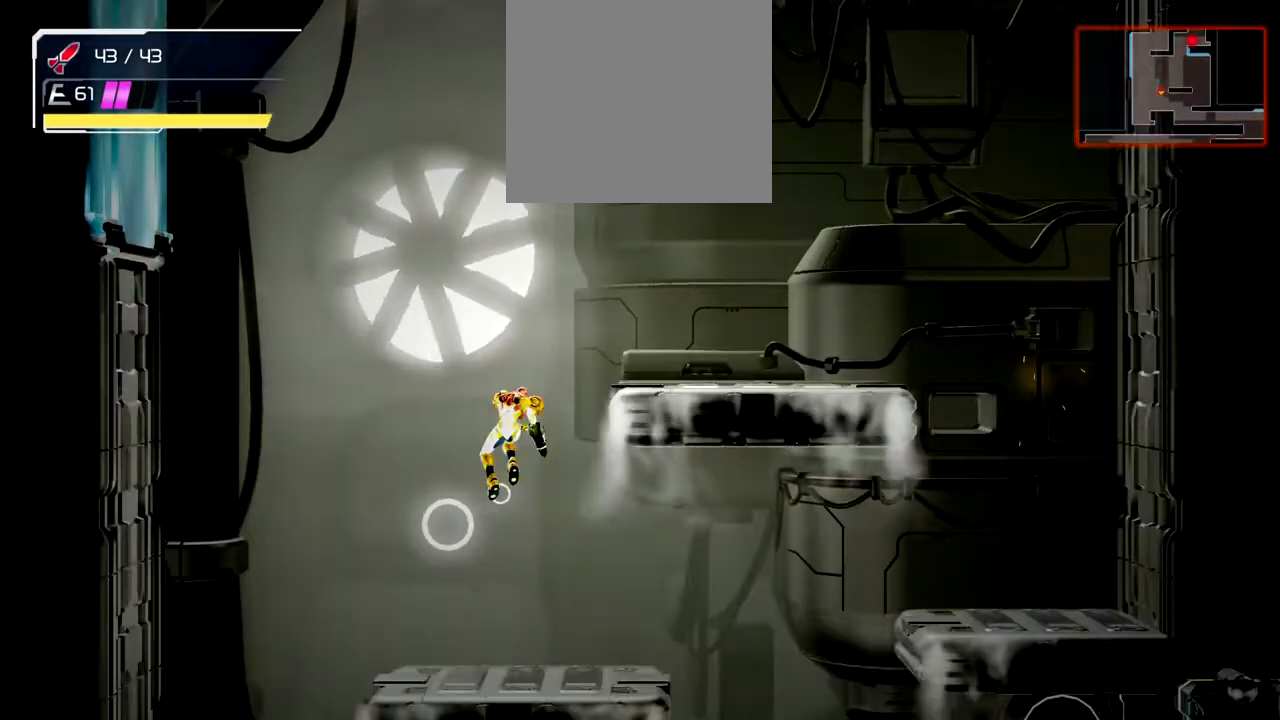
{"buttons": [], "left_stick": "right", "button_events": []}
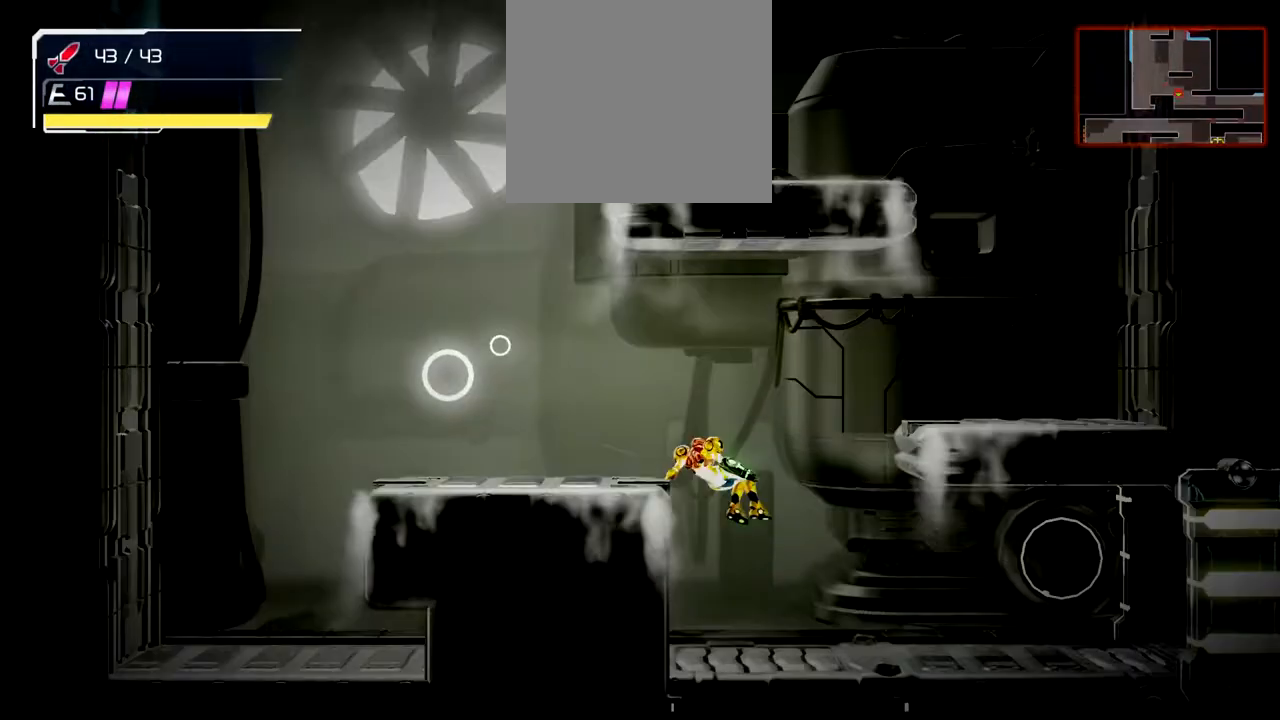
{"buttons": [], "left_stick": "right", "button_events": []}
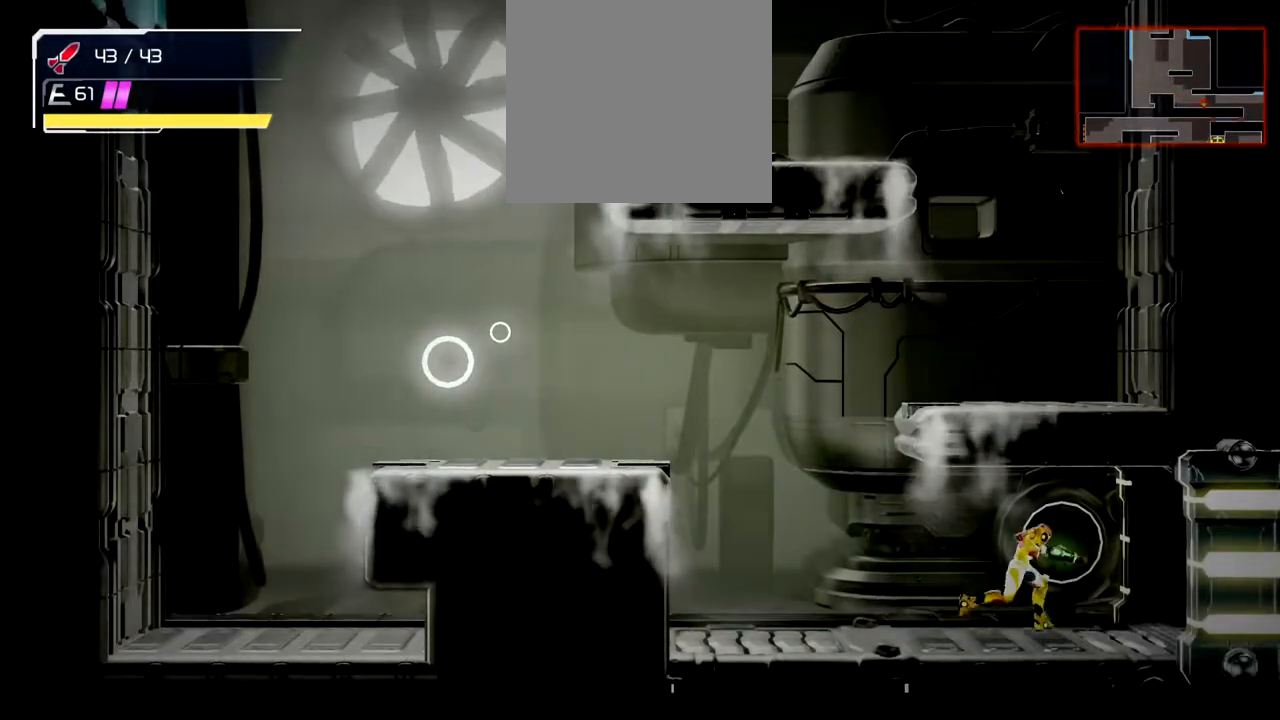
{"buttons": [], "left_stick": "right", "button_events": []}
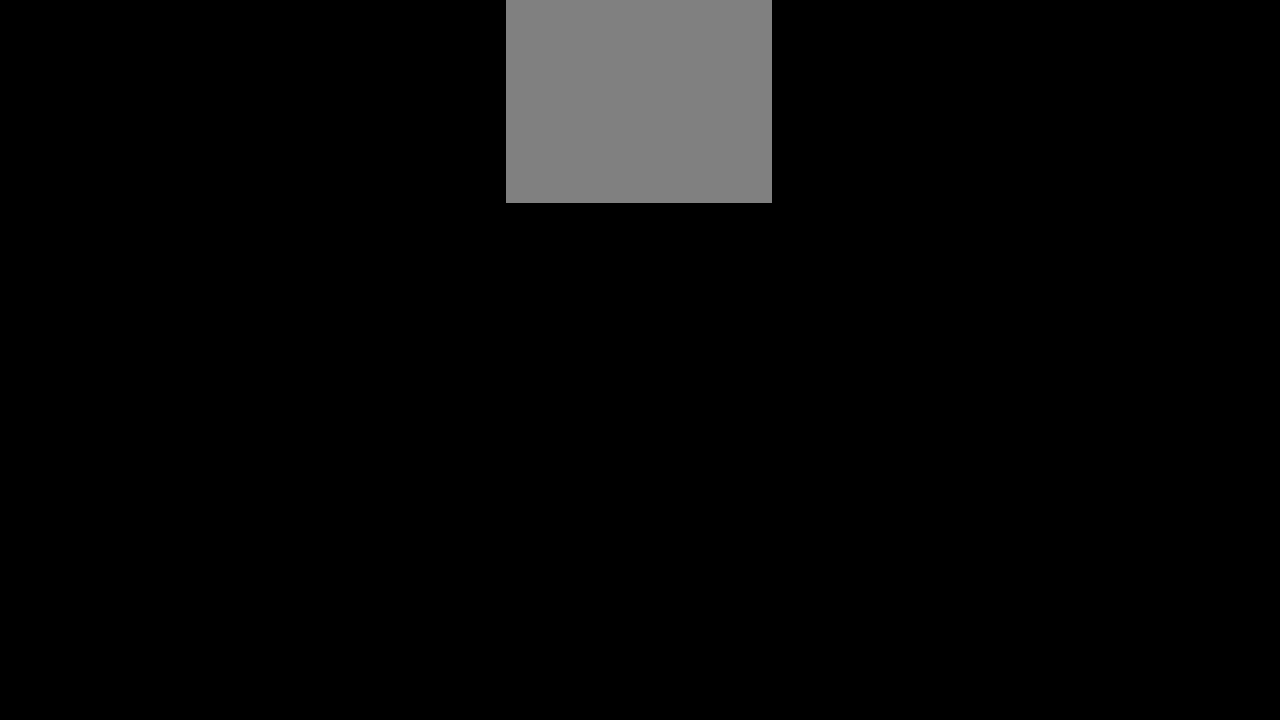
{"buttons": [], "left_stick": "down-right", "button_events": []}
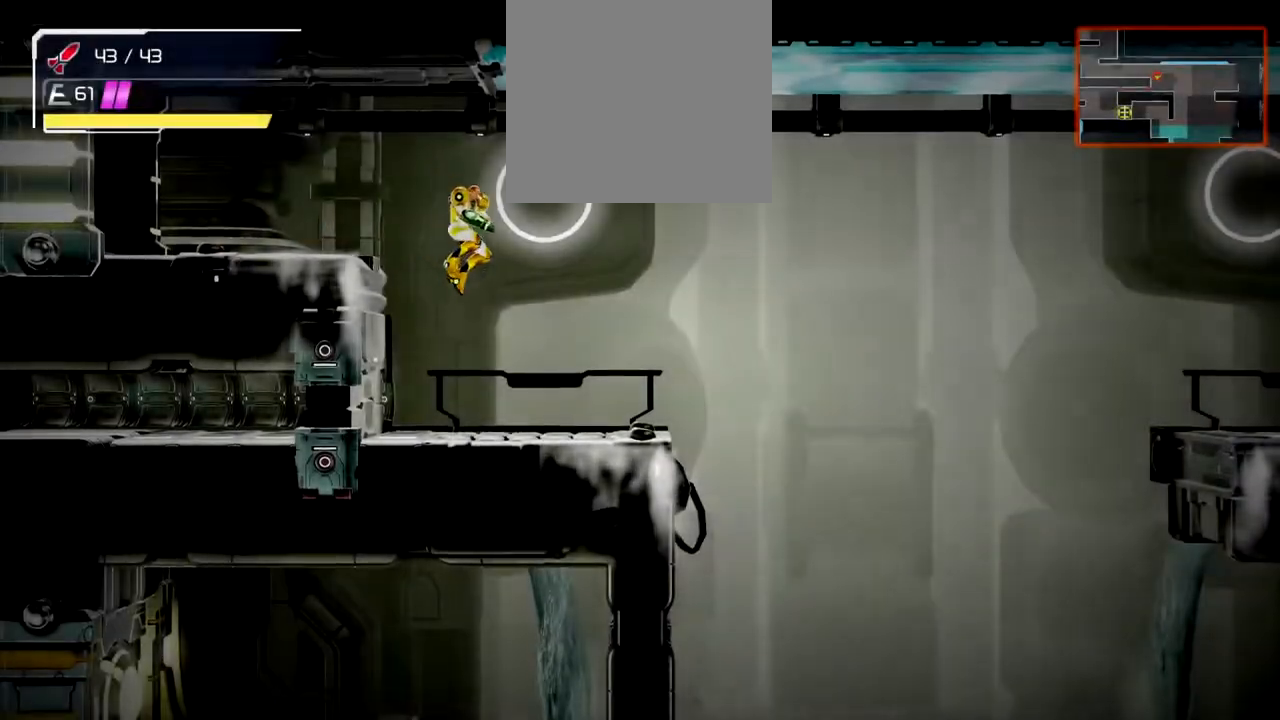
{"buttons": ["L2"], "left_stick": "down-right", "button_events": [[317, "L2", "down"]]}
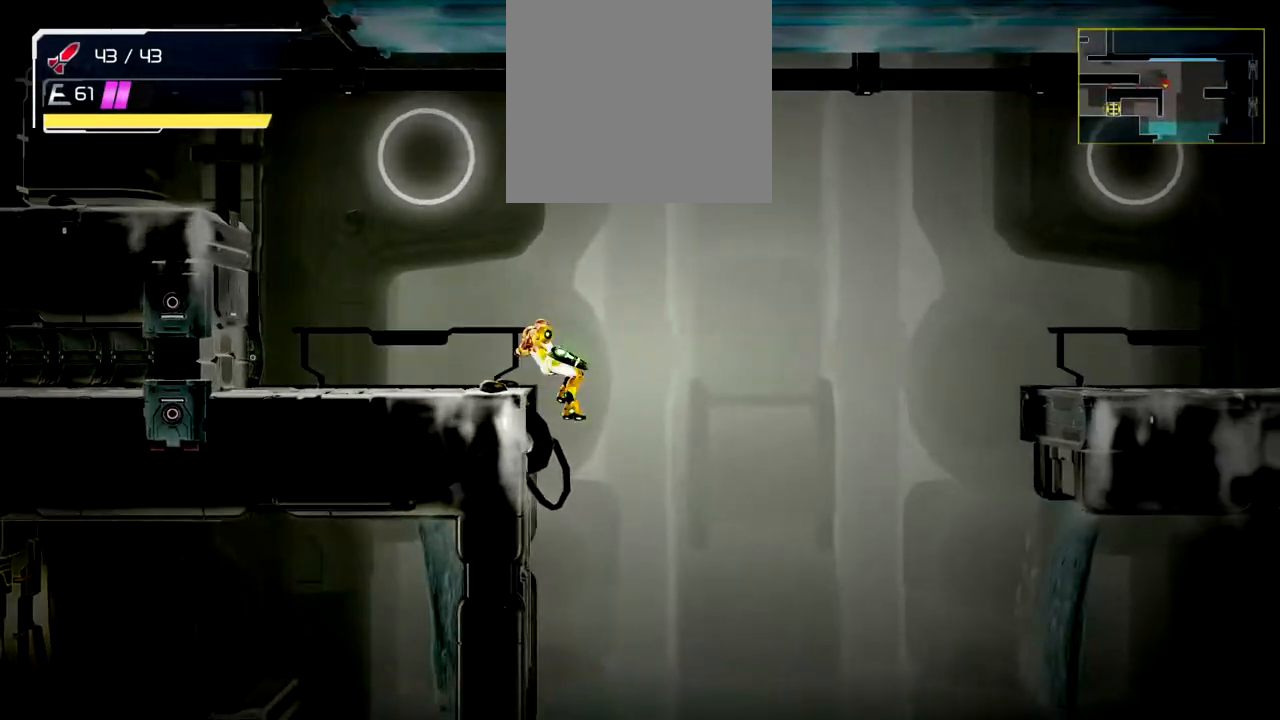
{"buttons": ["L2"], "left_stick": "down-left", "button_events": [[83, "L2", "up"], [283, "L2", "down"]]}
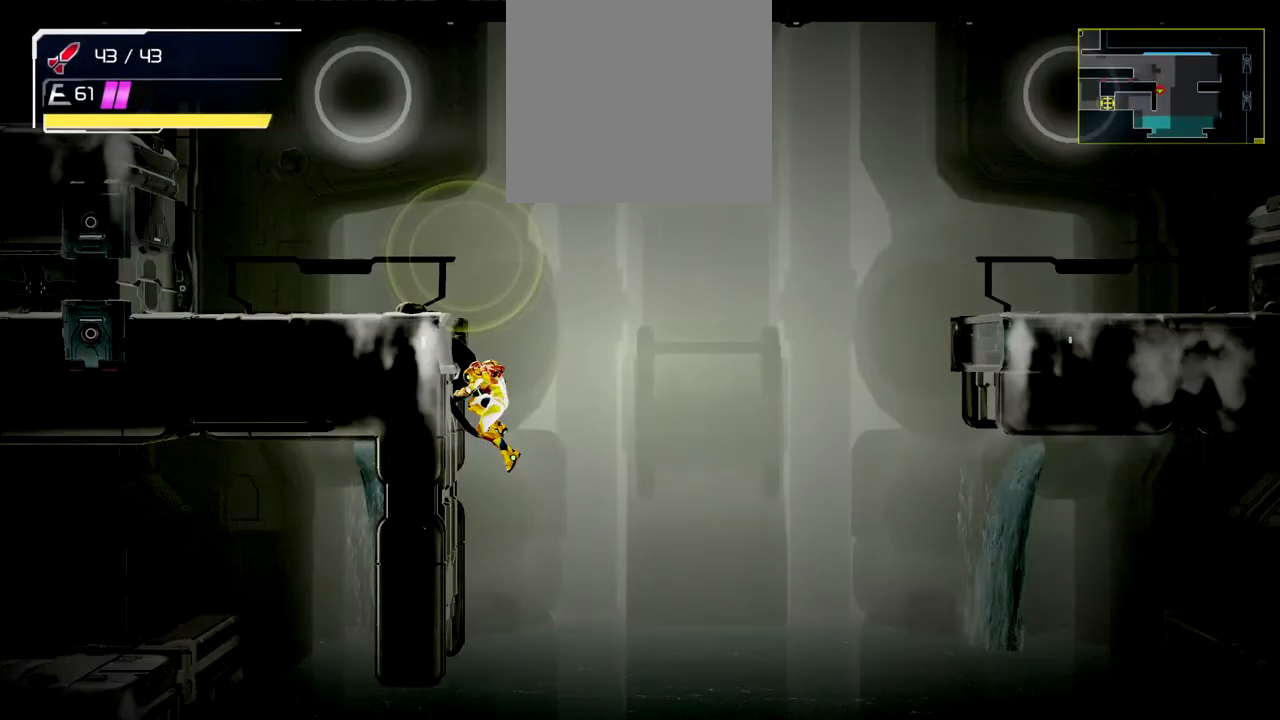
{"buttons": ["L2"], "left_stick": "up-left", "button_events": [[17, "L2", "up"], [450, "L2", "down"]]}
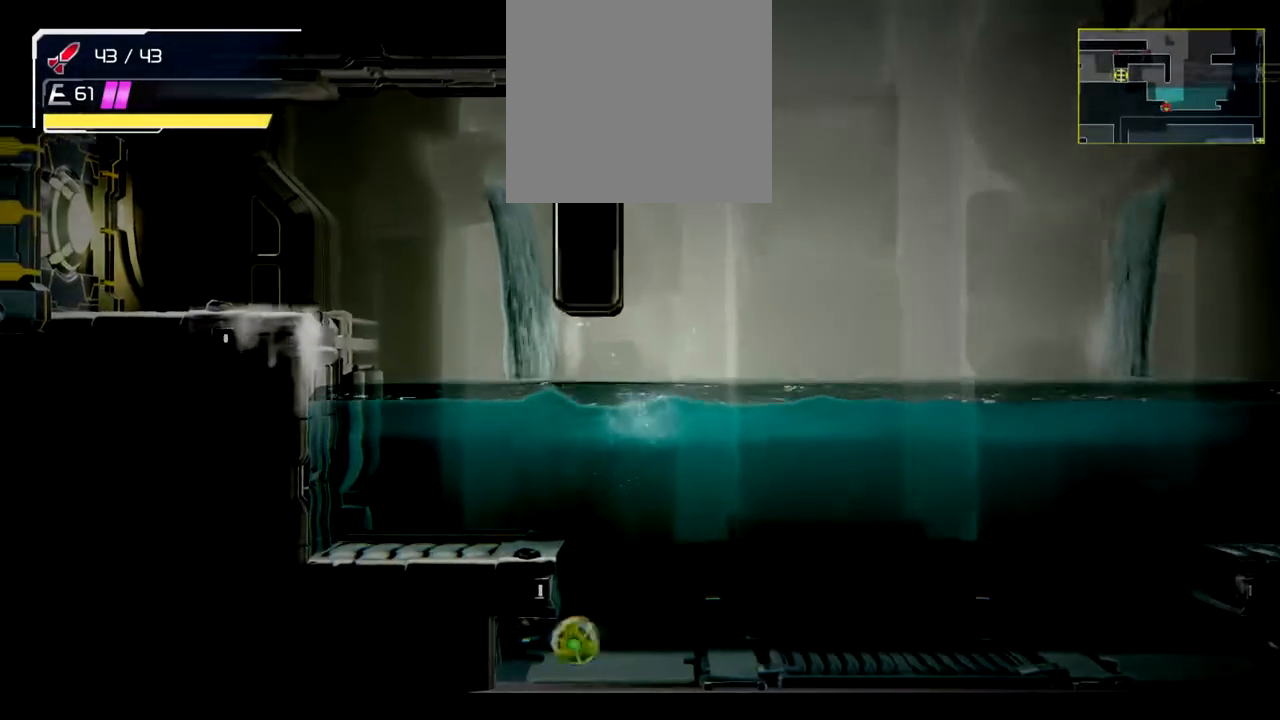
{"buttons": ["B"], "left_stick": "left", "button_events": [[33, "B", "down"], [250, "L2", "up"]]}
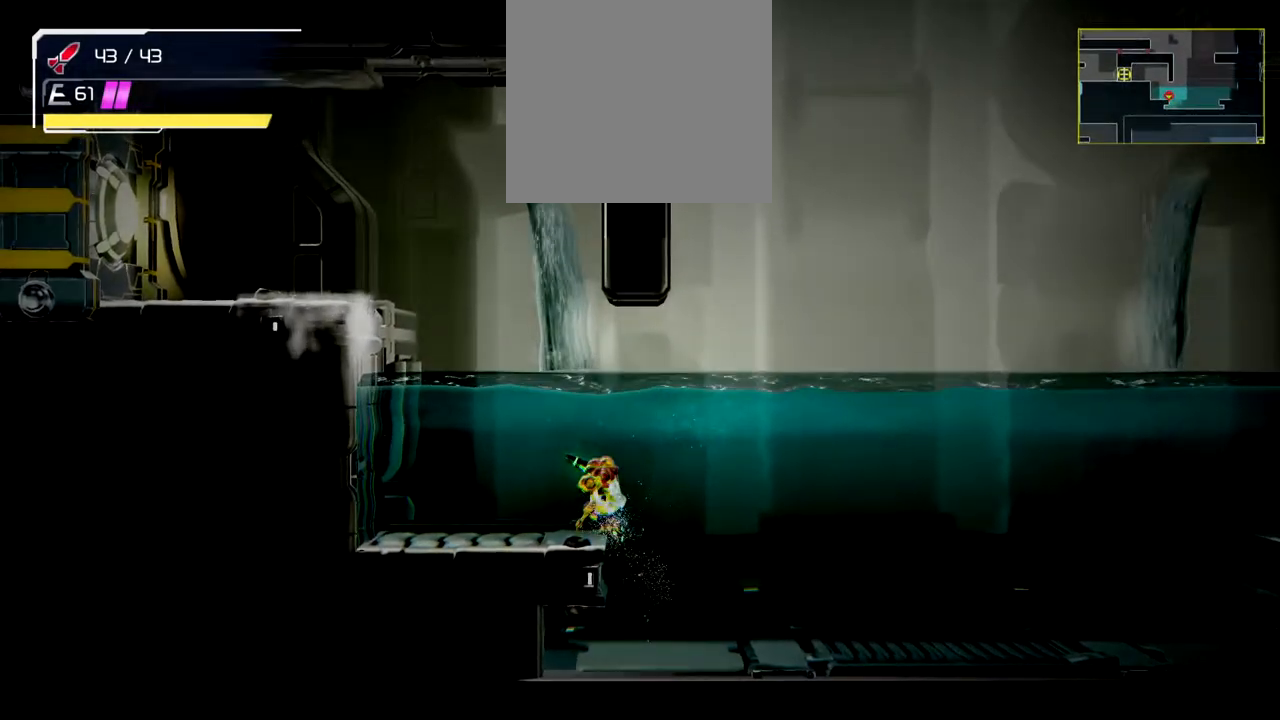
{"buttons": ["B"], "left_stick": "up-left", "button_events": [[83, "B", "up"], [250, "B", "down"]]}
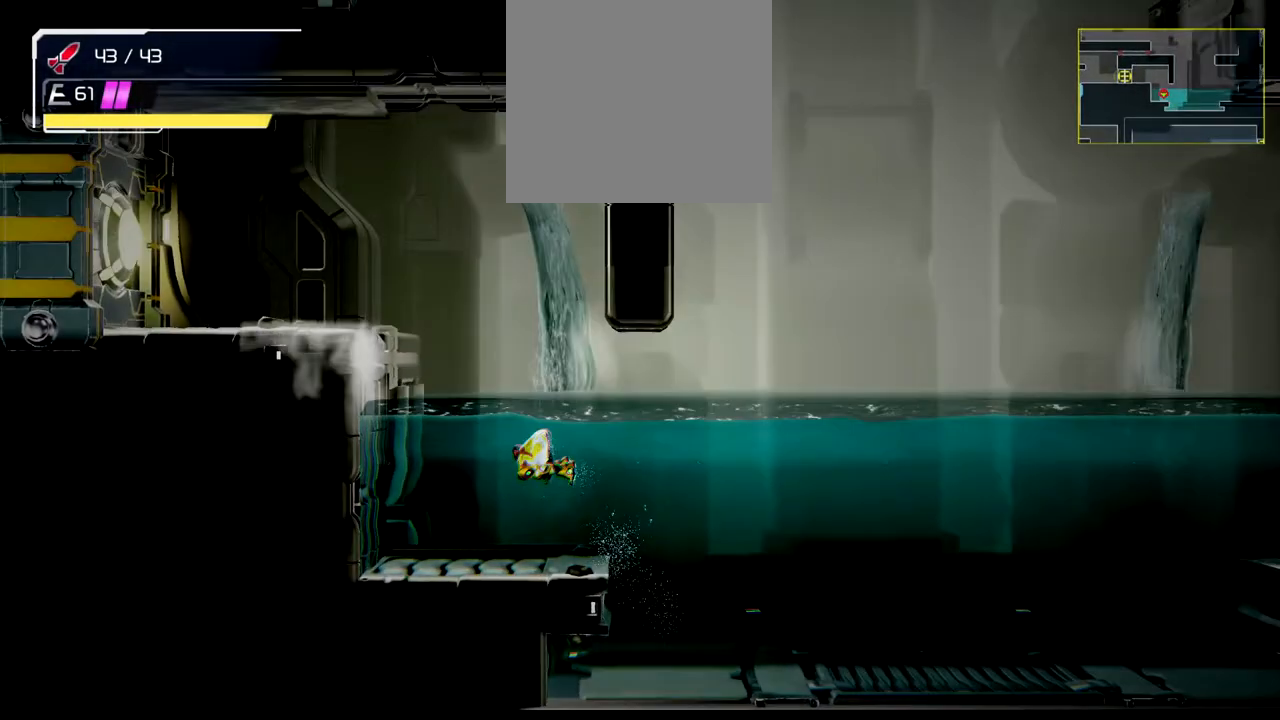
{"buttons": [], "left_stick": "left", "button_events": [[367, "B", "up"]]}
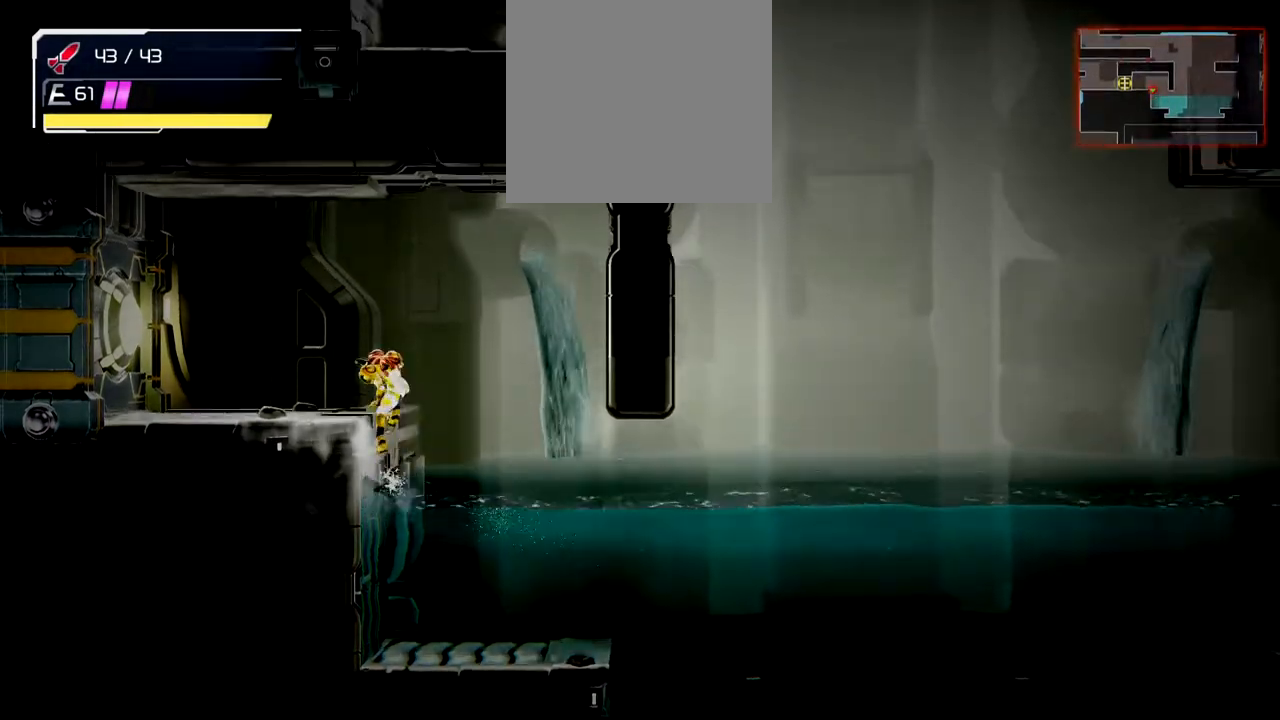
{"buttons": [], "left_stick": "left", "button_events": [[133, "Y", "down"], [200, "Y", "up"]]}
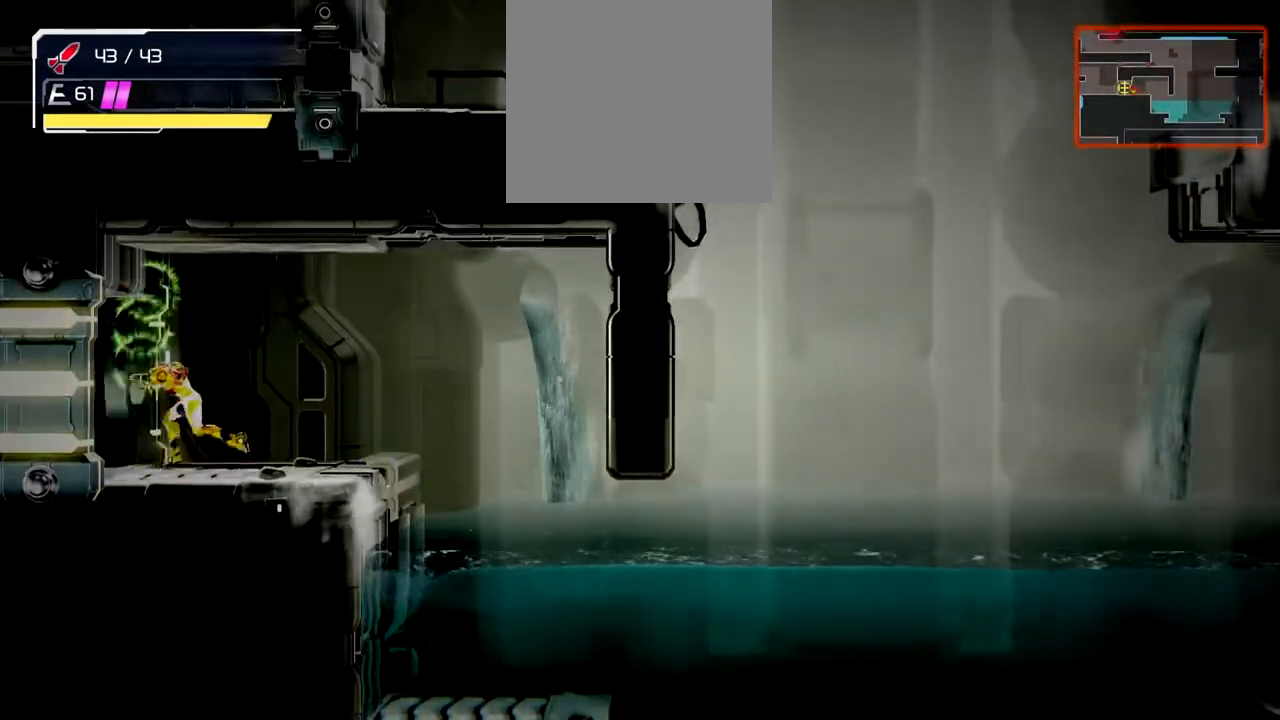
{"buttons": ["A"], "left_stick": "left", "button_events": [[67, "A", "down"], [217, "A", "up"], [300, "A", "down"], [367, "A", "up"], [467, "A", "down"]]}
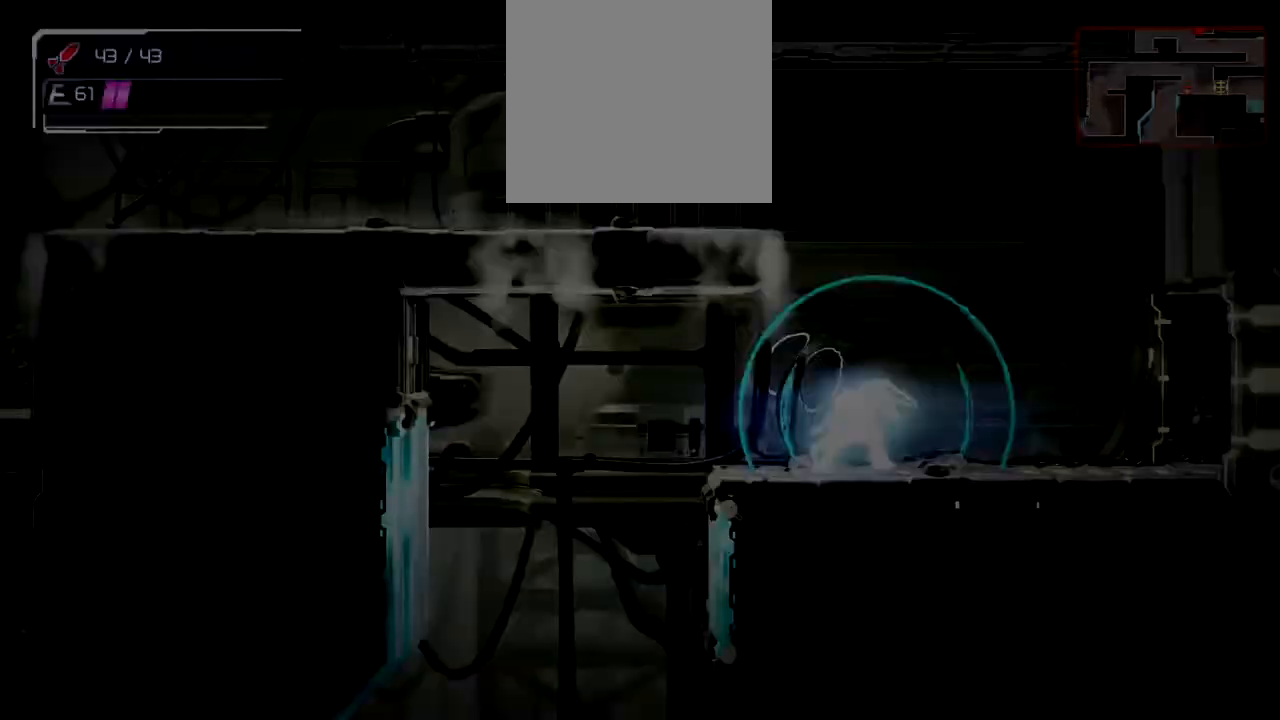
{"buttons": ["B"], "left_stick": "down-left", "button_events": [[17, "A", "up"], [83, "A", "down"], [300, "A", "up"], [467, "B", "down"]]}
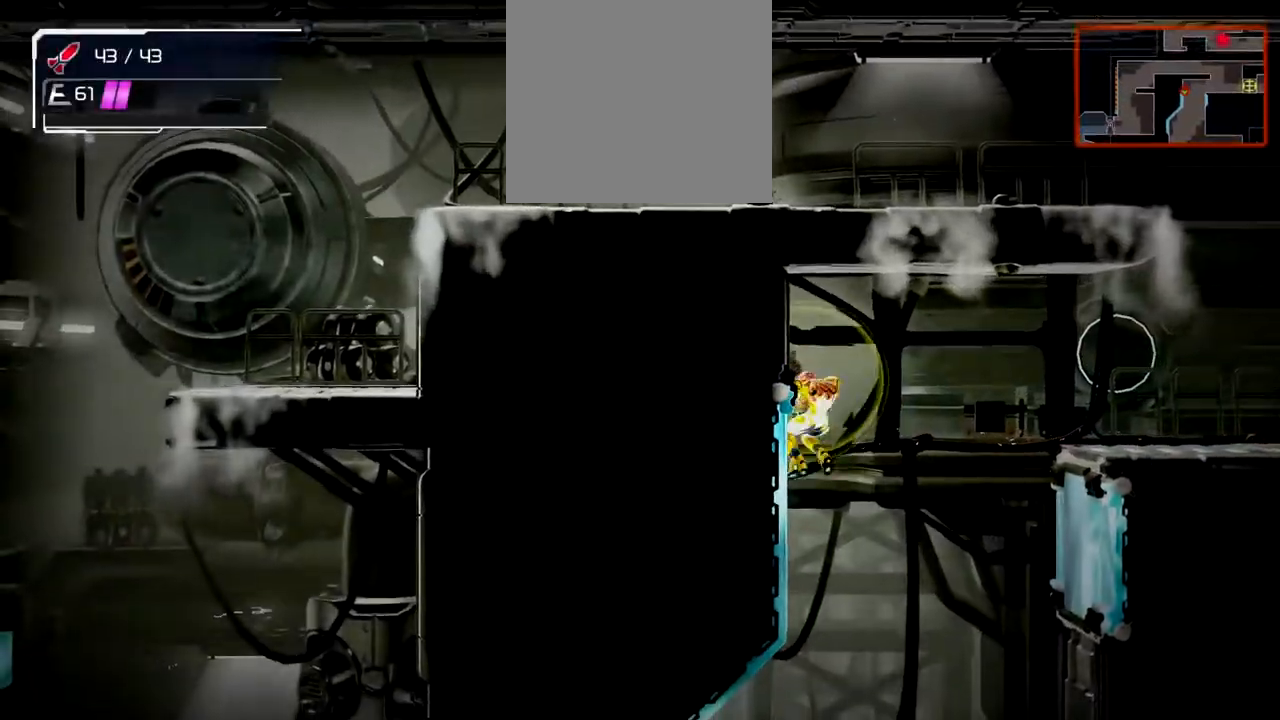
{"buttons": [], "left_stick": "down-left", "button_events": [[50, "B", "up"]]}
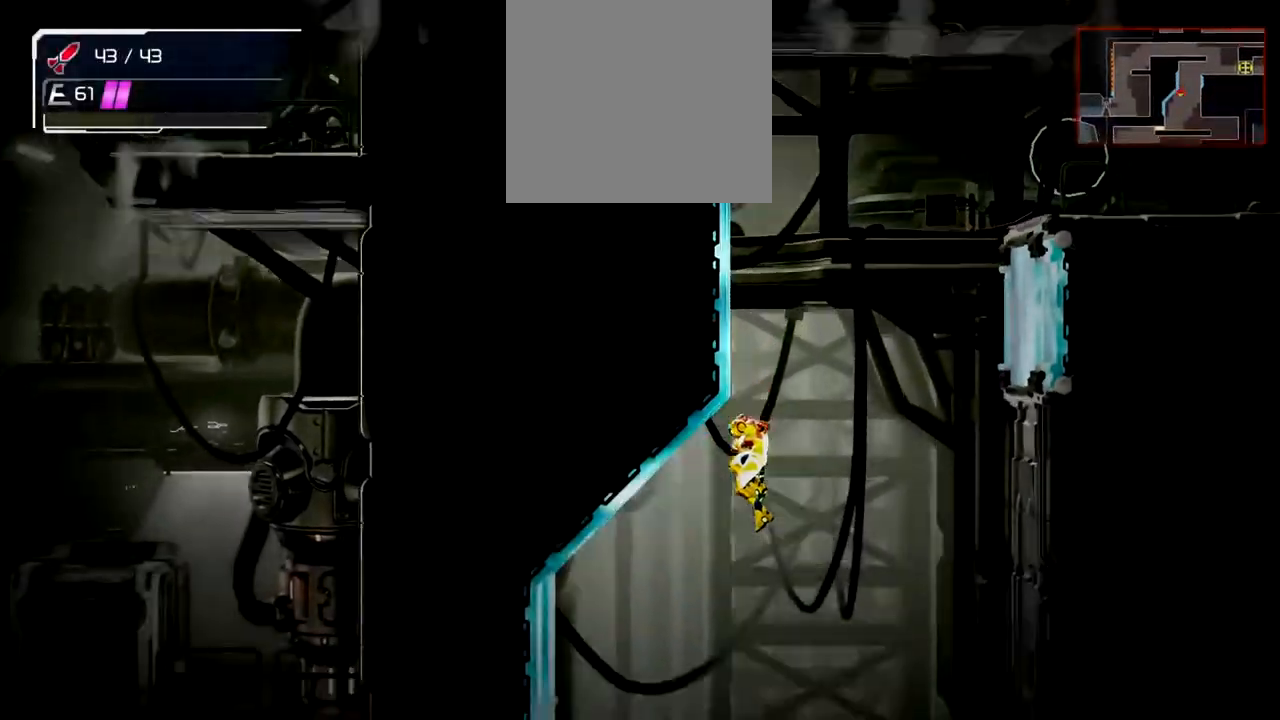
{"buttons": [], "left_stick": "down-left", "button_events": [[300, "Y", "down"], [367, "Y", "up"], [417, "Y", "down"], [500, "Y", "up"]]}
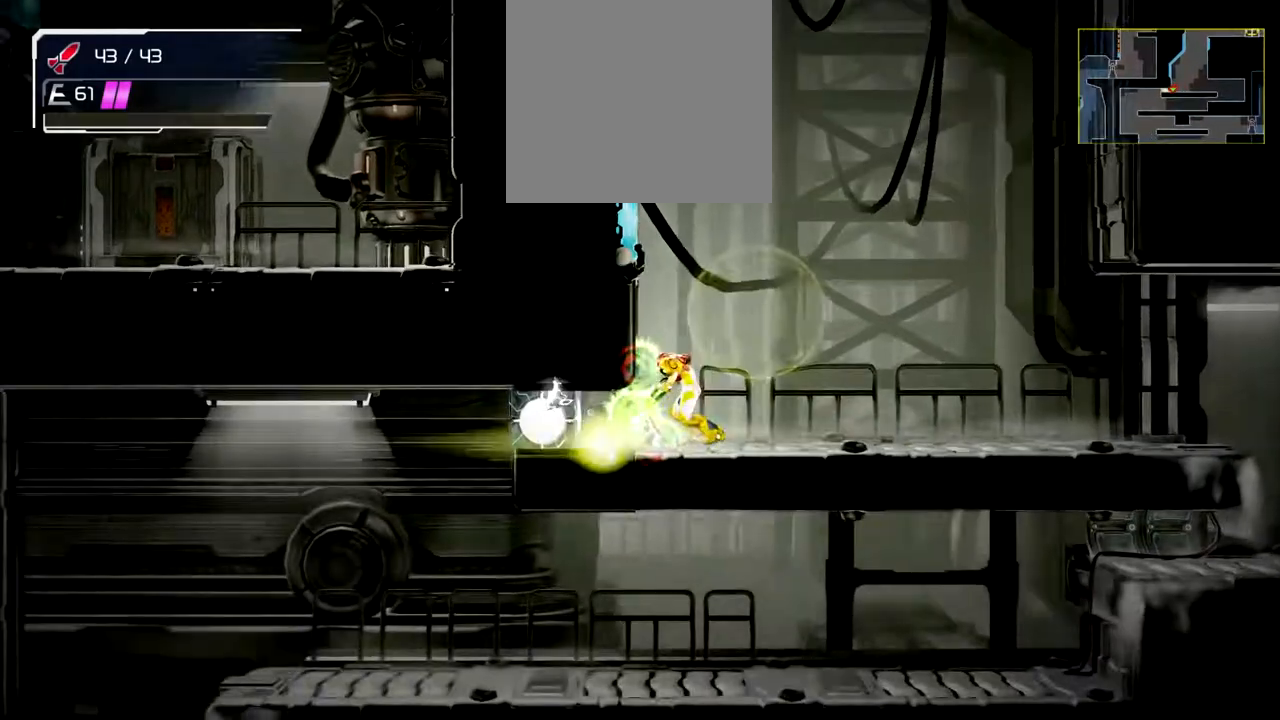
{"buttons": ["Y"], "left_stick": "left", "button_events": [[67, "Y", "down"], [167, "Y", "up"], [183, "L2", "down"], [350, "L2", "up"], [500, "Y", "down"]]}
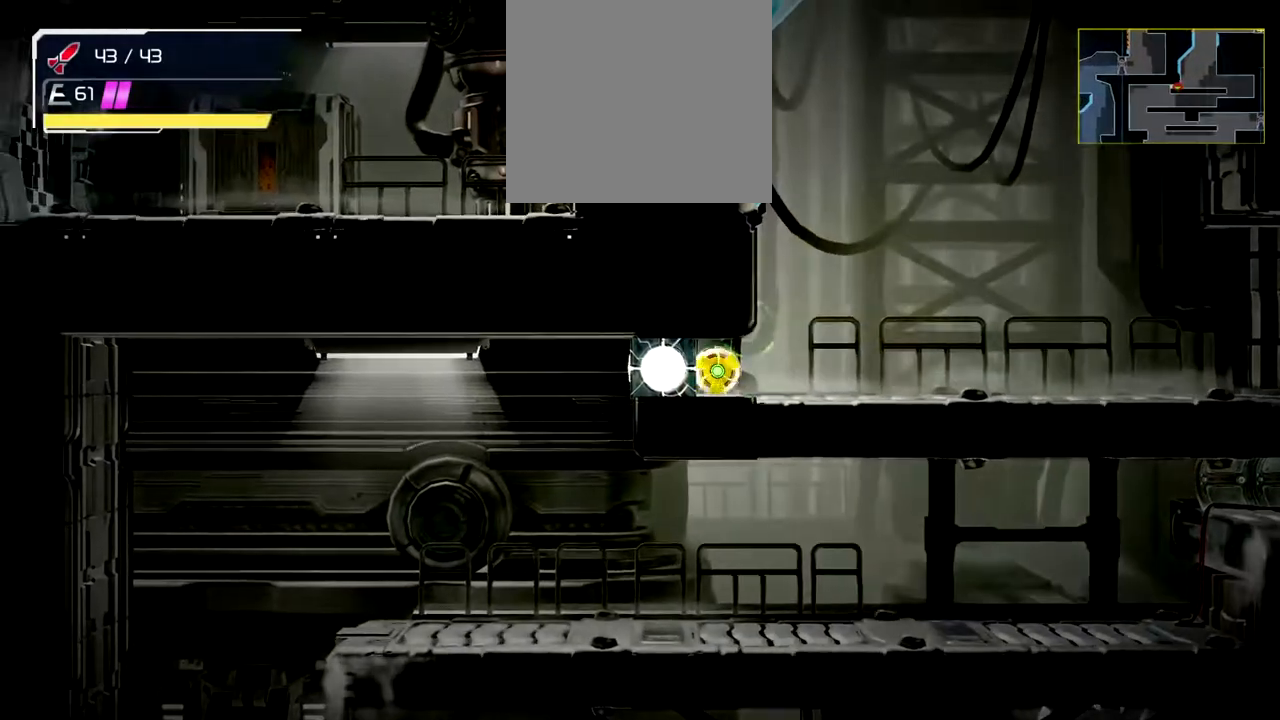
{"buttons": [], "left_stick": "left", "button_events": [[233, "Y", "up"], [300, "Y", "down"], [383, "Y", "up"]]}
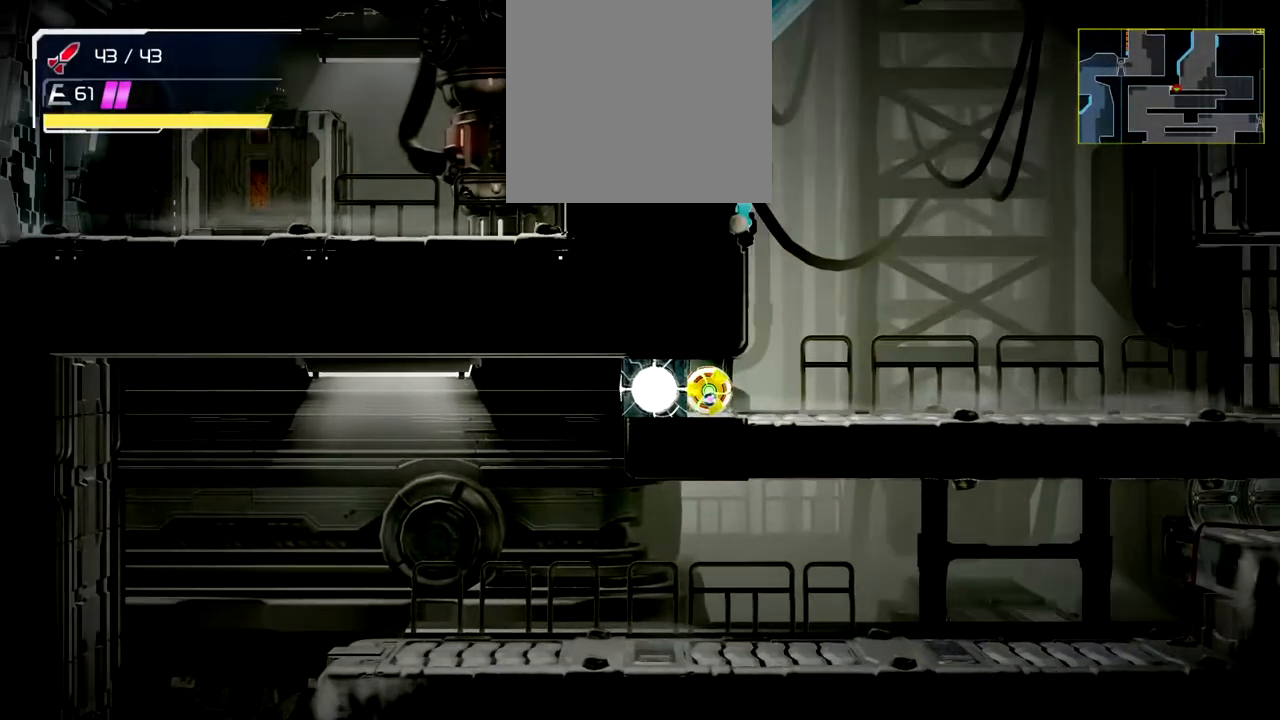
{"buttons": ["L2"], "left_stick": "left", "button_events": [[500, "L2", "down"]]}
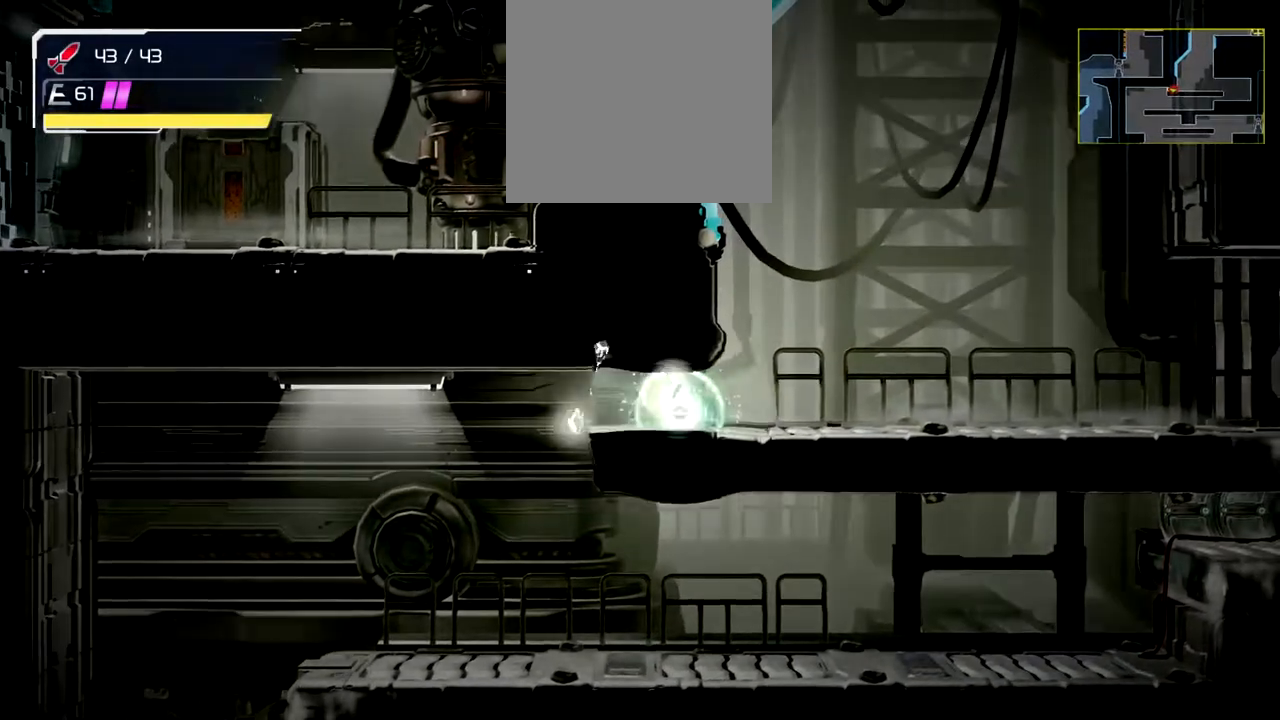
{"buttons": [], "left_stick": "left", "button_events": [[200, "L2", "up"]]}
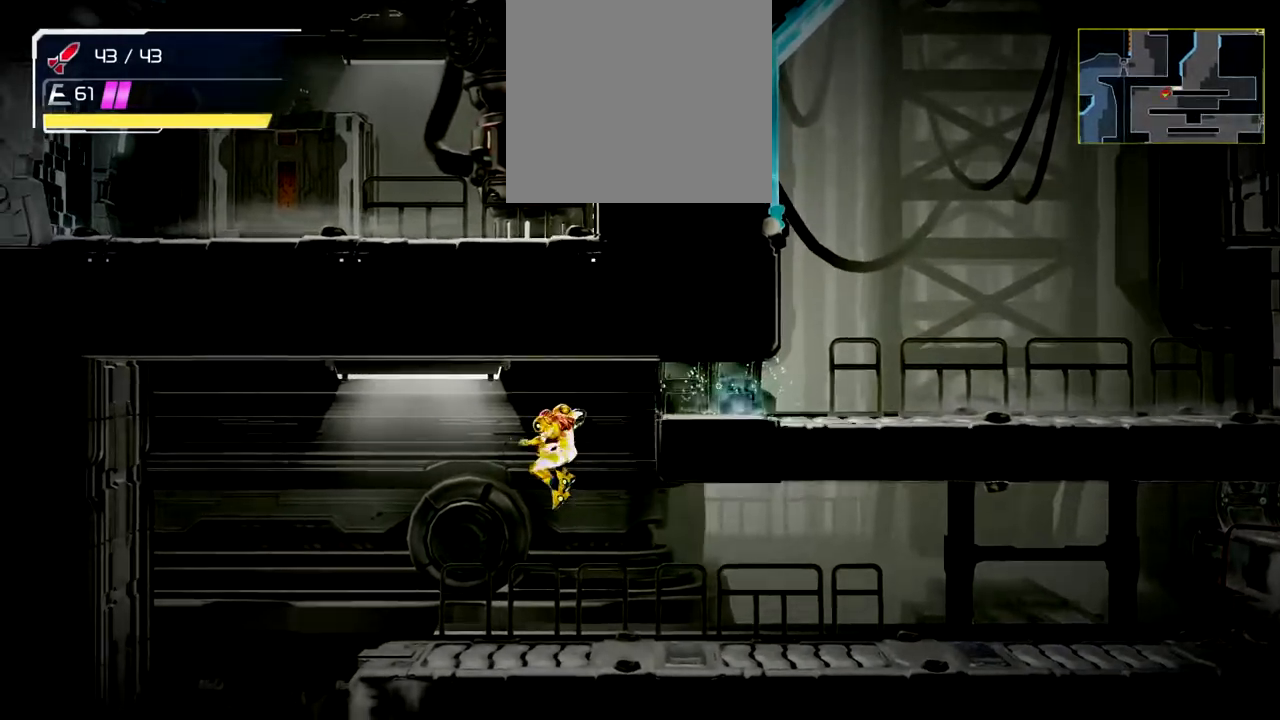
{"buttons": [], "left_stick": "down-left", "button_events": [[200, "L2", "down"], [417, "L2", "up"]]}
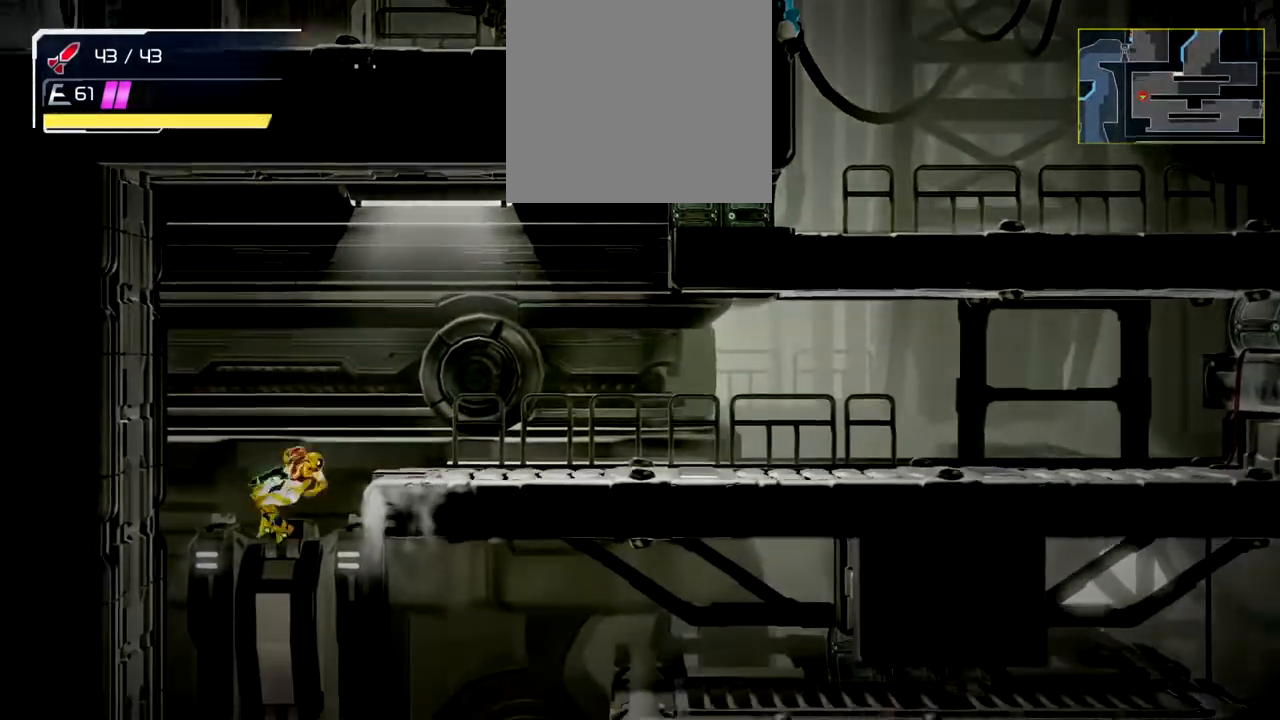
{"buttons": [], "left_stick": "right", "button_events": []}
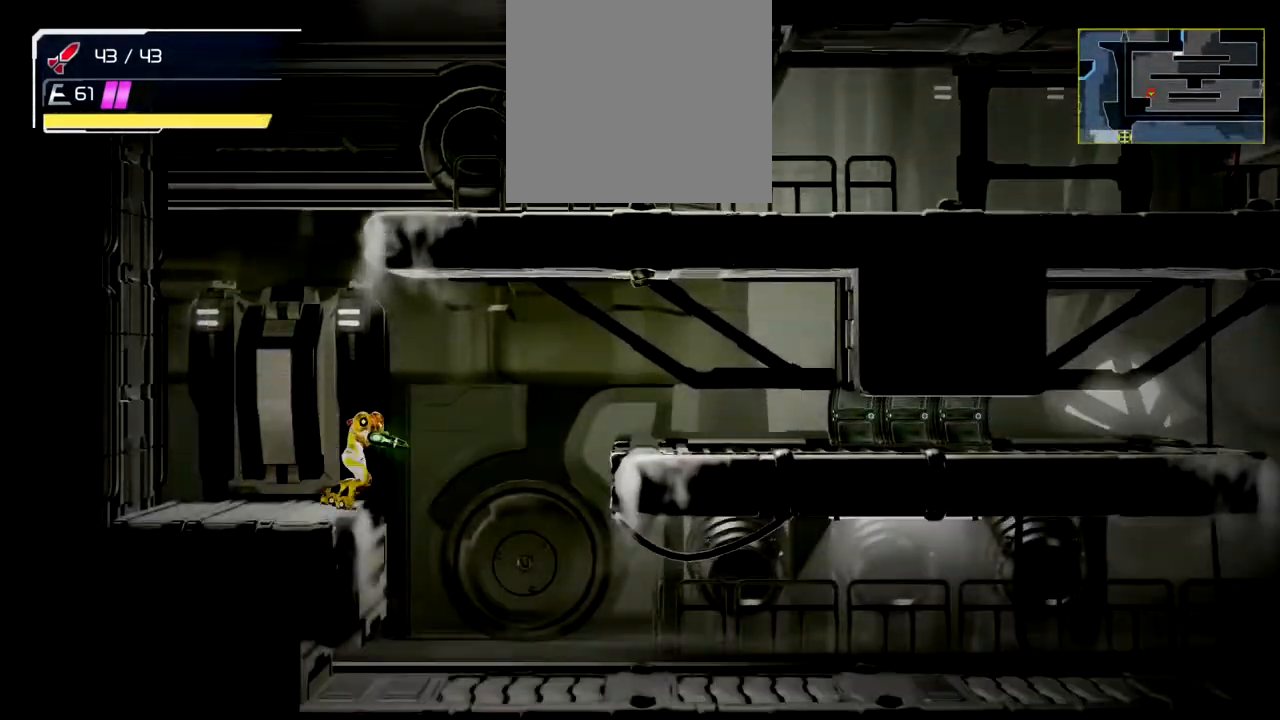
{"buttons": [], "left_stick": "right", "button_events": []}
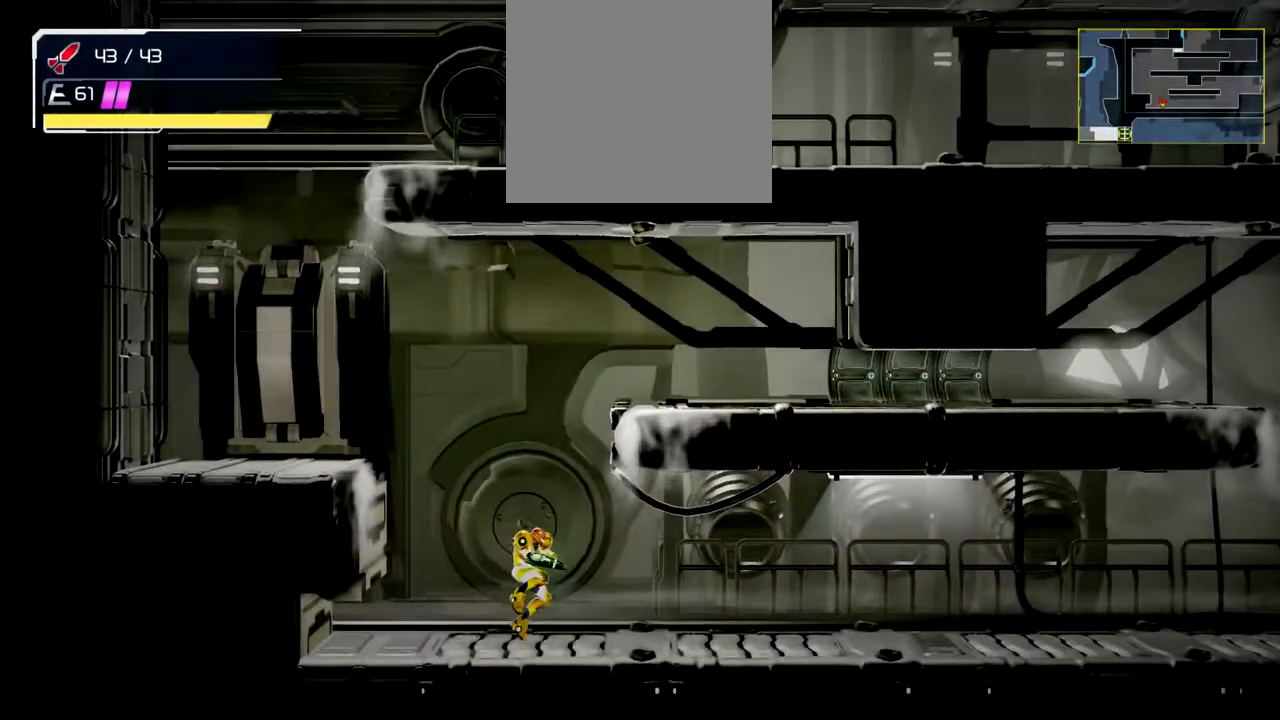
{"buttons": [], "left_stick": "left", "button_events": [[17, "A", "down"], [267, "A", "up"]]}
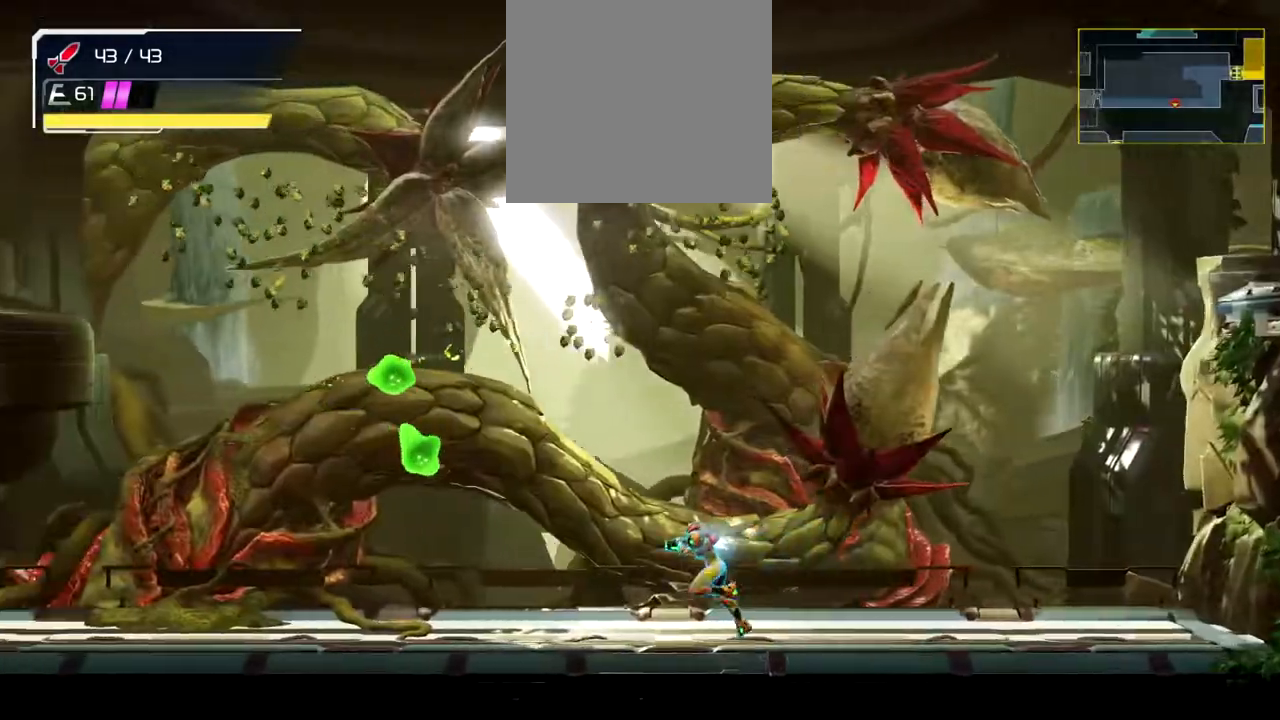
{"buttons": [], "left_stick": "left", "button_events": []}
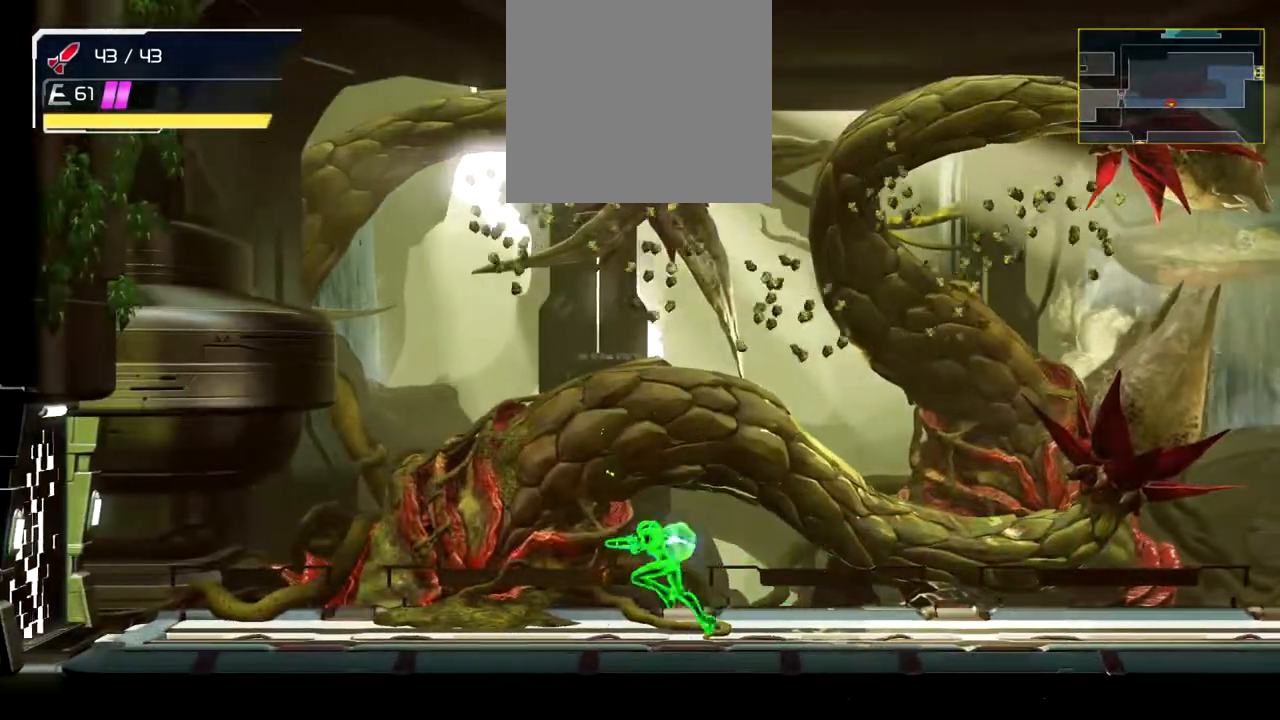
{"buttons": [], "left_stick": "left", "button_events": []}
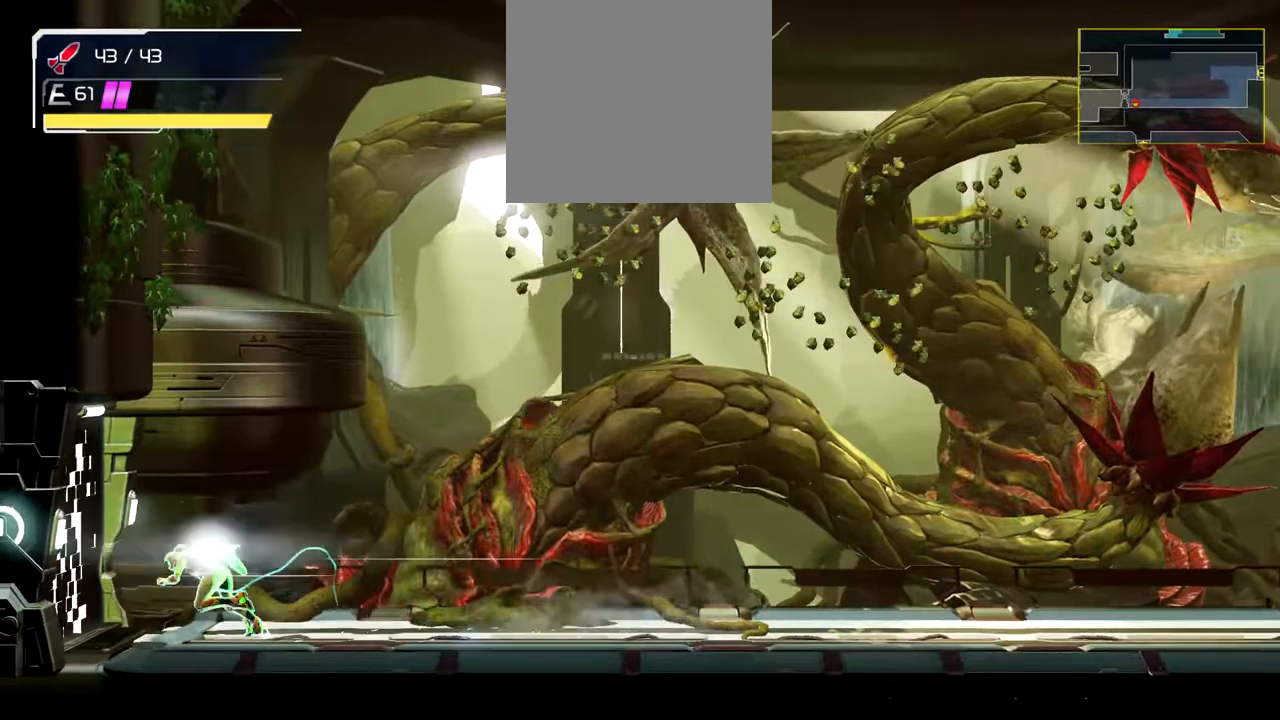
{"buttons": [], "left_stick": "left", "button_events": [[217, "B", "down"], [450, "B", "up"]]}